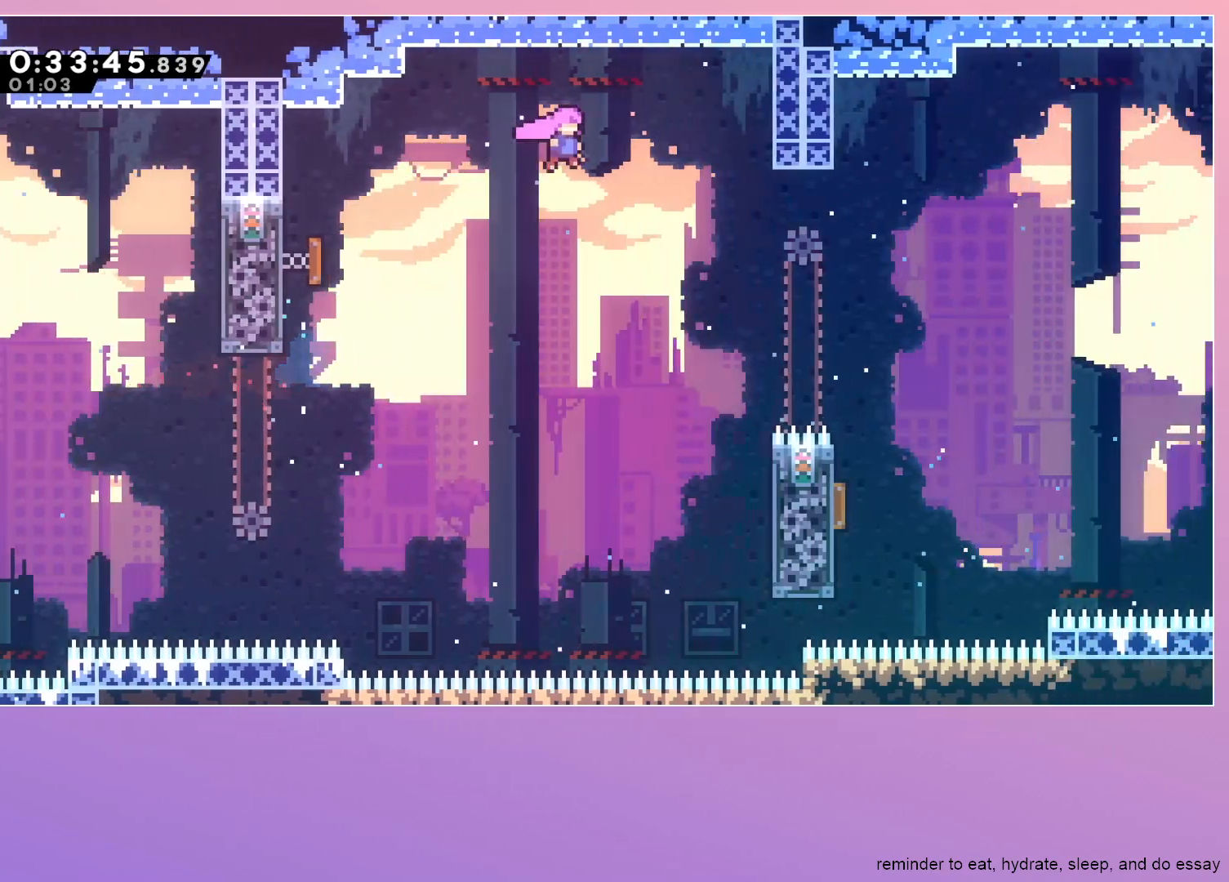
Gameplay with keyboard; each line is a JSON object with the keys held at the frame after it. "events" lists presses ("down") and releases ("up") of "dash", "down", "grab", "jump", "left", "menu", "right" and "up" between this image and that frame as [ms after this image, input, new state], when the widget could be followed in between. No other keys are recorded. Mouse input is not recorded. Key names are as the overlay labels them; some are game actions (e.g. jump) rather than physical keys.
{"keys": ["down", "right"], "events": [[183, "dash", "down"], [183, "down", "down"], [333, "dash", "up"]]}
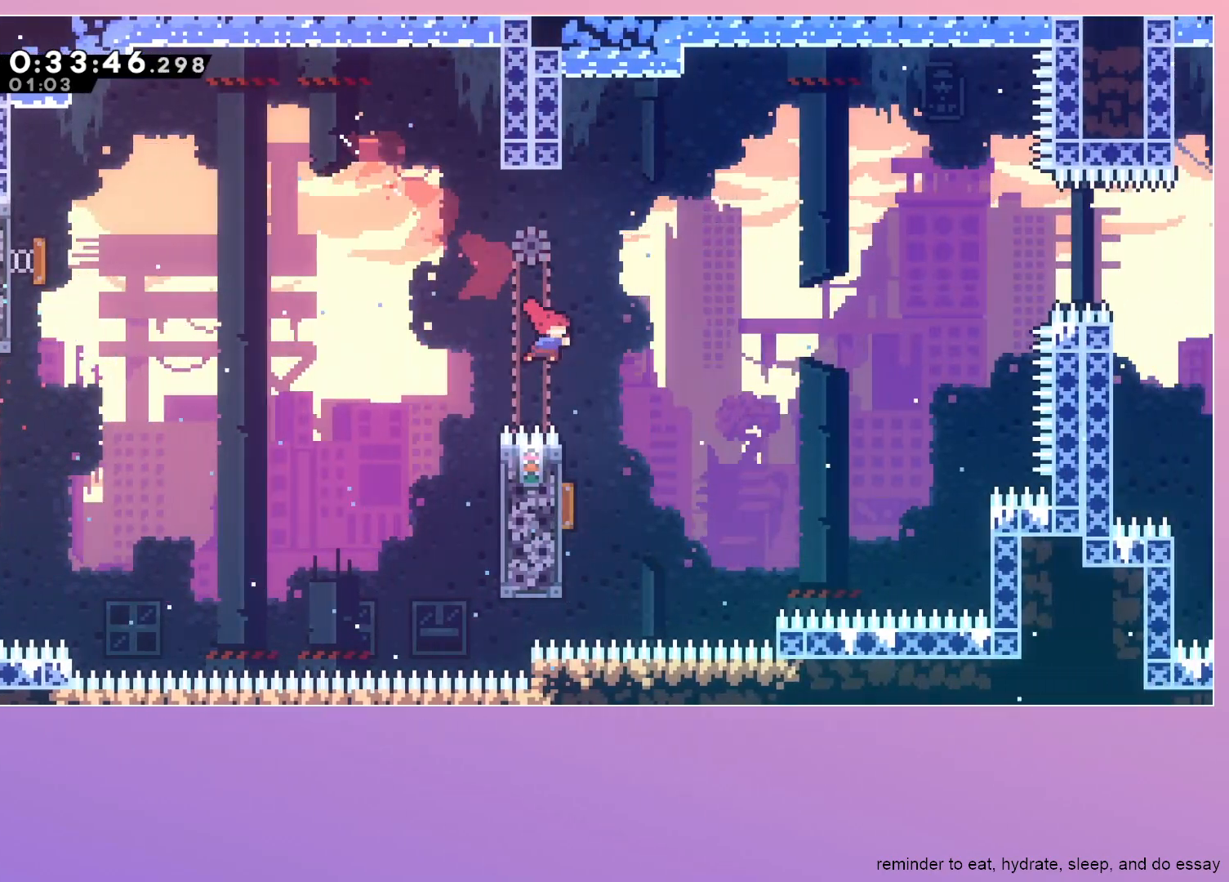
{"keys": ["right"], "events": [[100, "right", "up"], [150, "dash", "down"], [150, "left", "down"], [300, "dash", "up"], [300, "down", "up"], [300, "left", "up"], [300, "right", "down"]]}
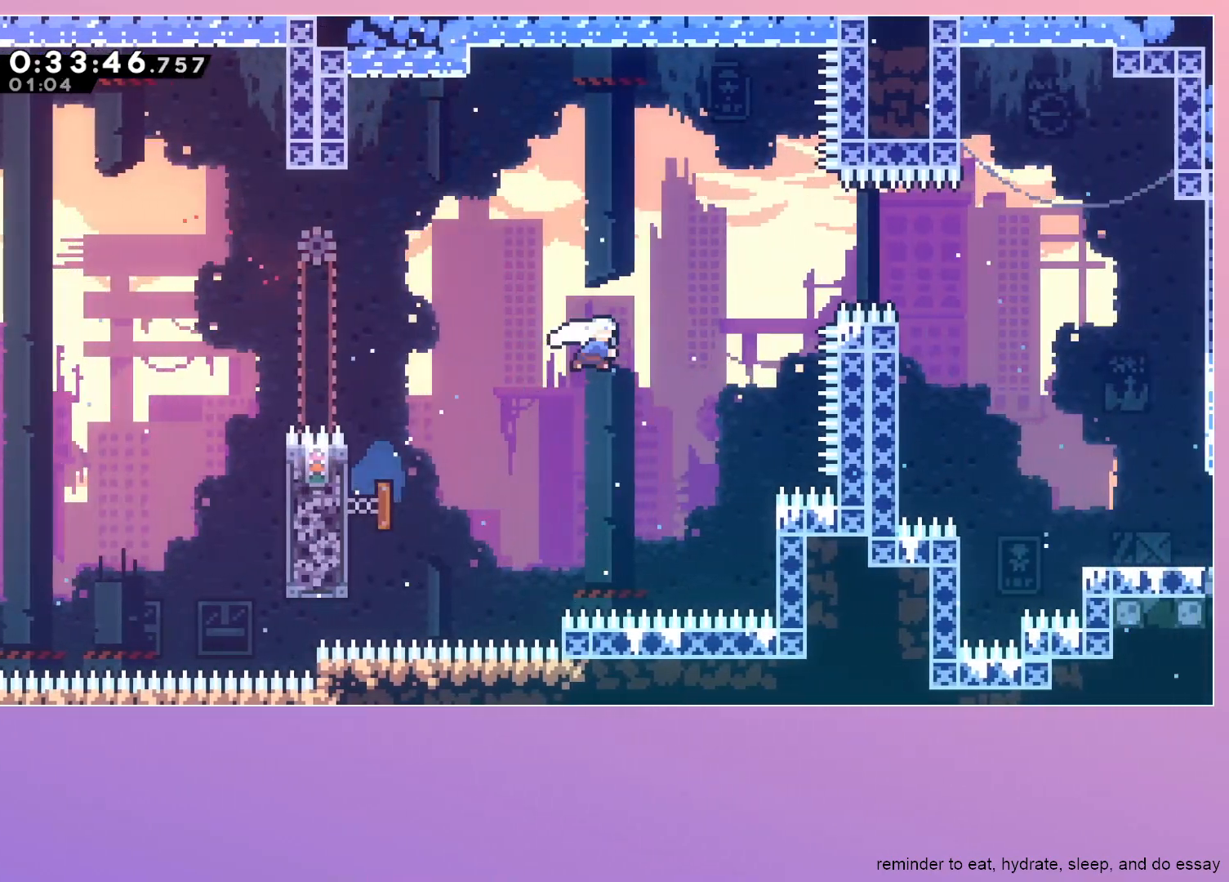
{"keys": ["down", "right"], "events": [[33, "dash", "down"], [33, "up", "down"], [133, "dash", "up"], [217, "dash", "down"], [217, "up", "up"], [367, "dash", "up"], [450, "down", "down"]]}
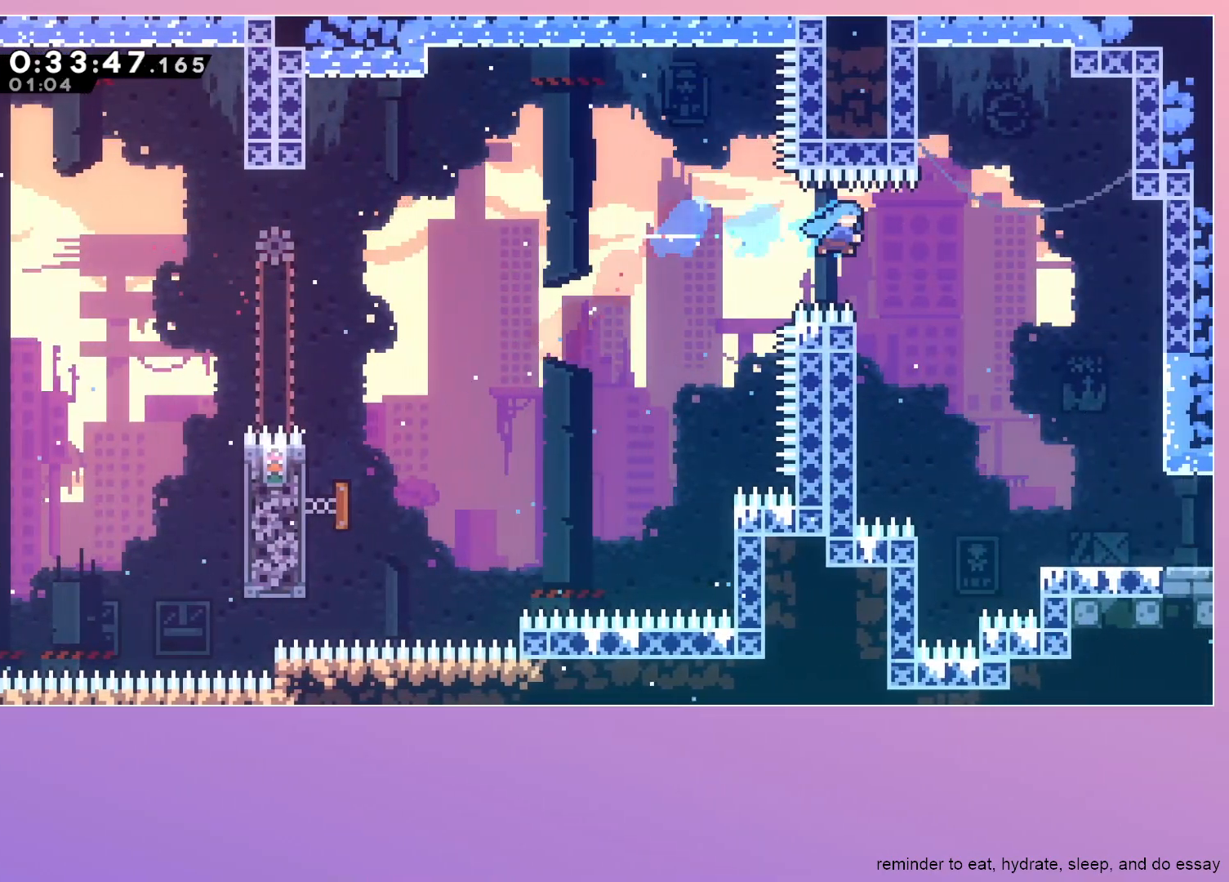
{"keys": ["right"], "events": [[417, "down", "up"]]}
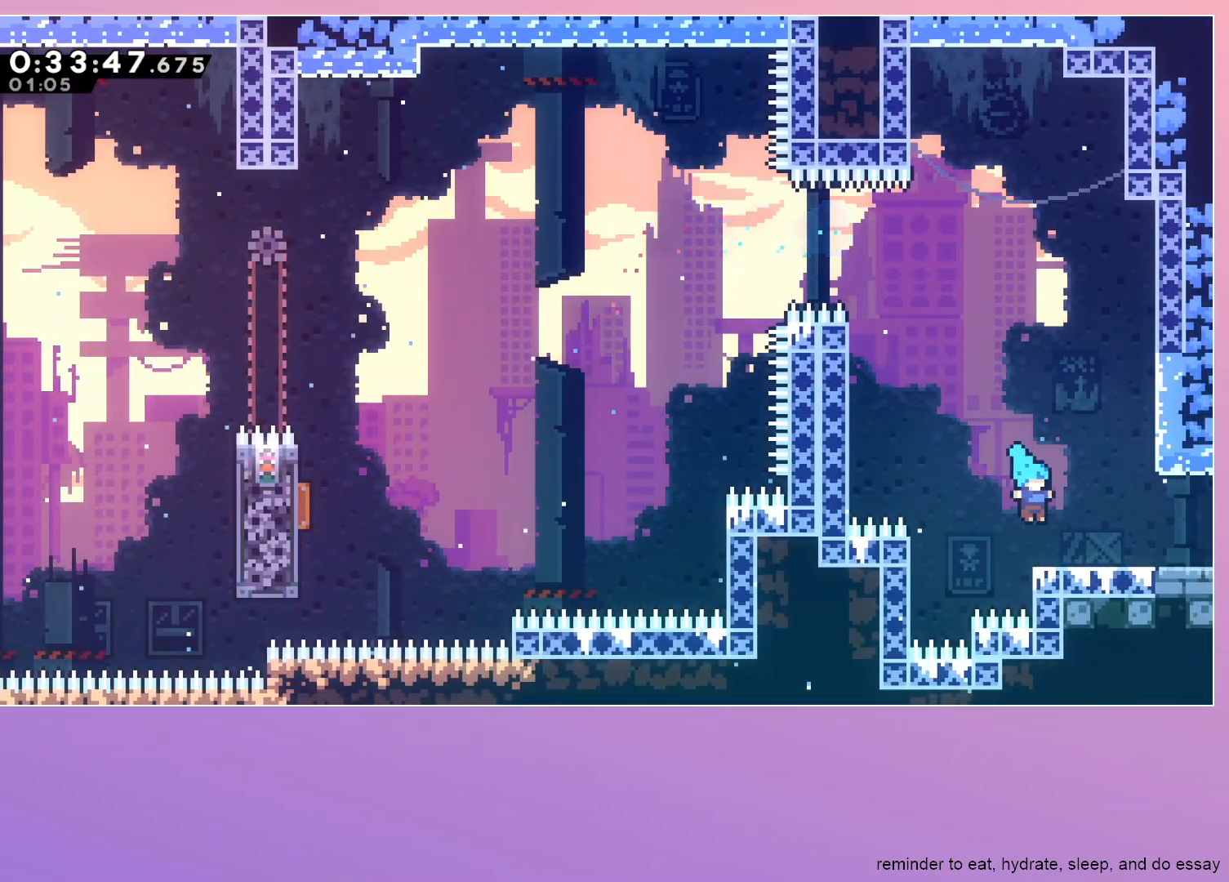
{"keys": ["jump", "right"], "events": [[67, "dash", "down"], [117, "dash", "up"], [250, "jump", "down"]]}
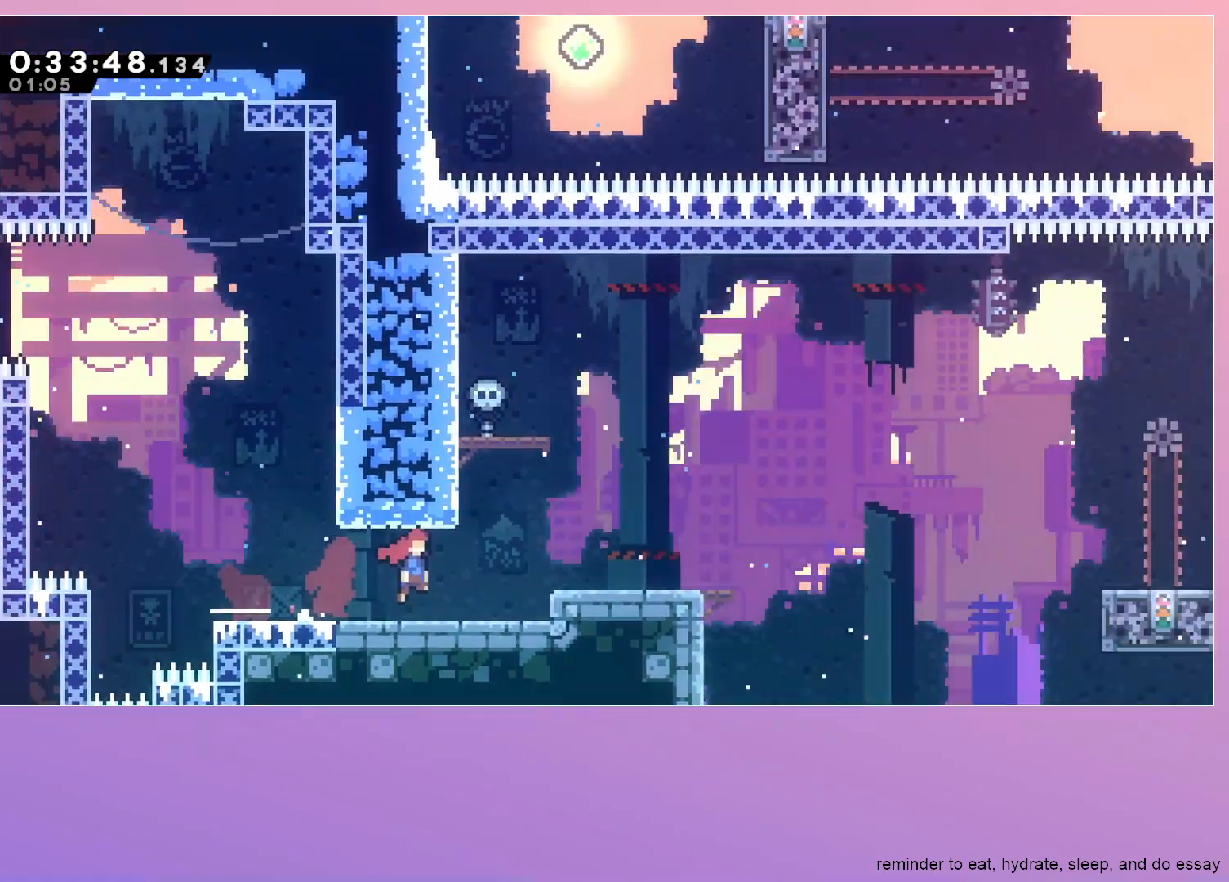
{"keys": ["jump", "right"], "events": []}
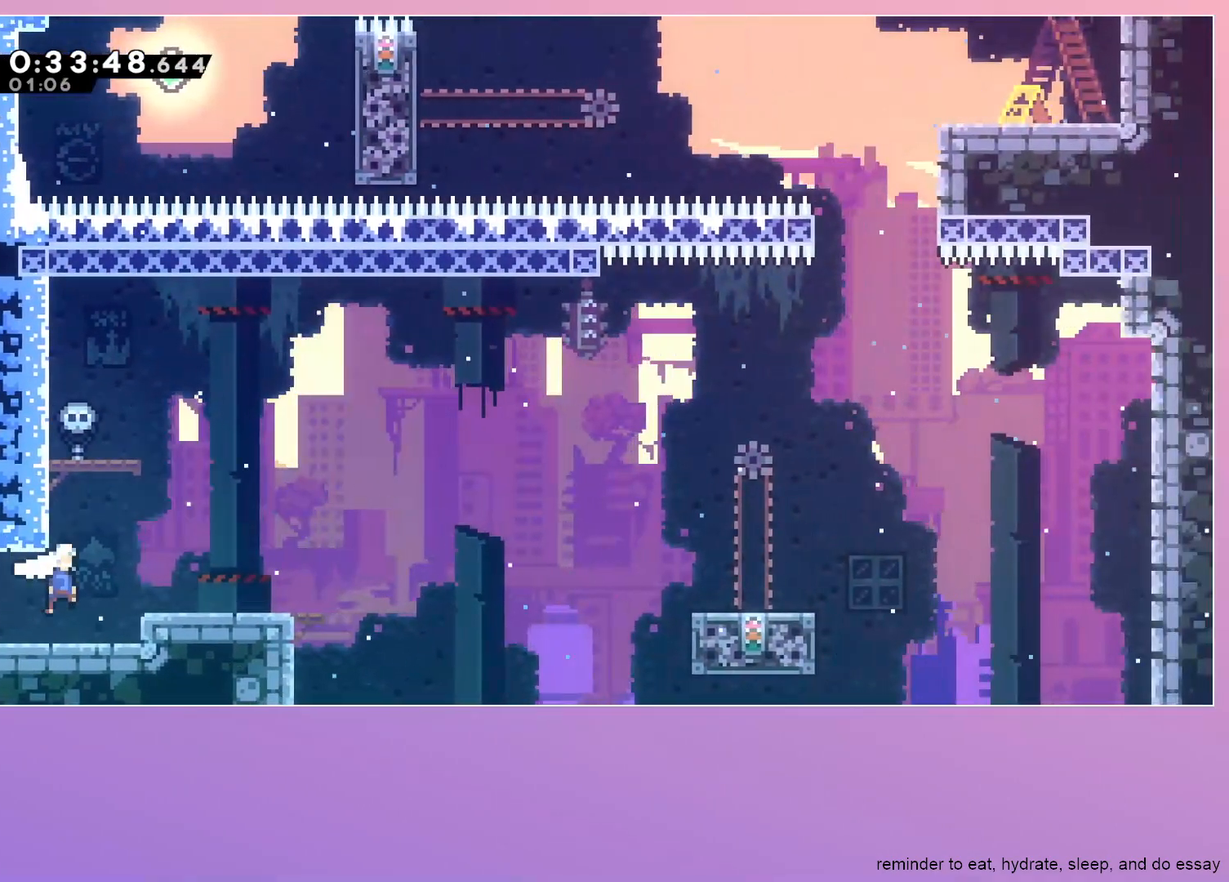
{"keys": ["jump", "right"], "events": [[100, "jump", "up"], [233, "jump", "down"]]}
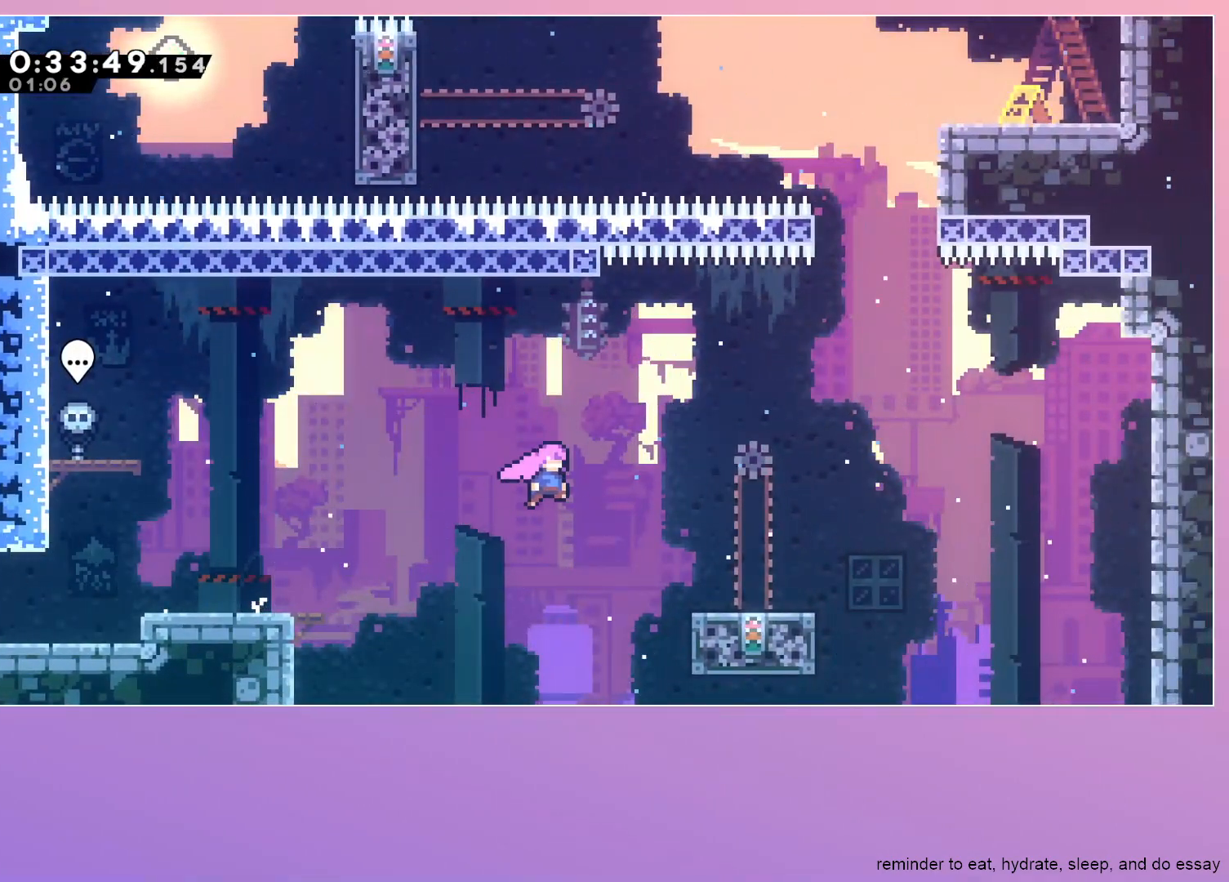
{"keys": ["dash", "jump", "right", "up"], "events": [[100, "dash", "down"], [100, "up", "down"], [300, "dash", "up"], [433, "dash", "down"]]}
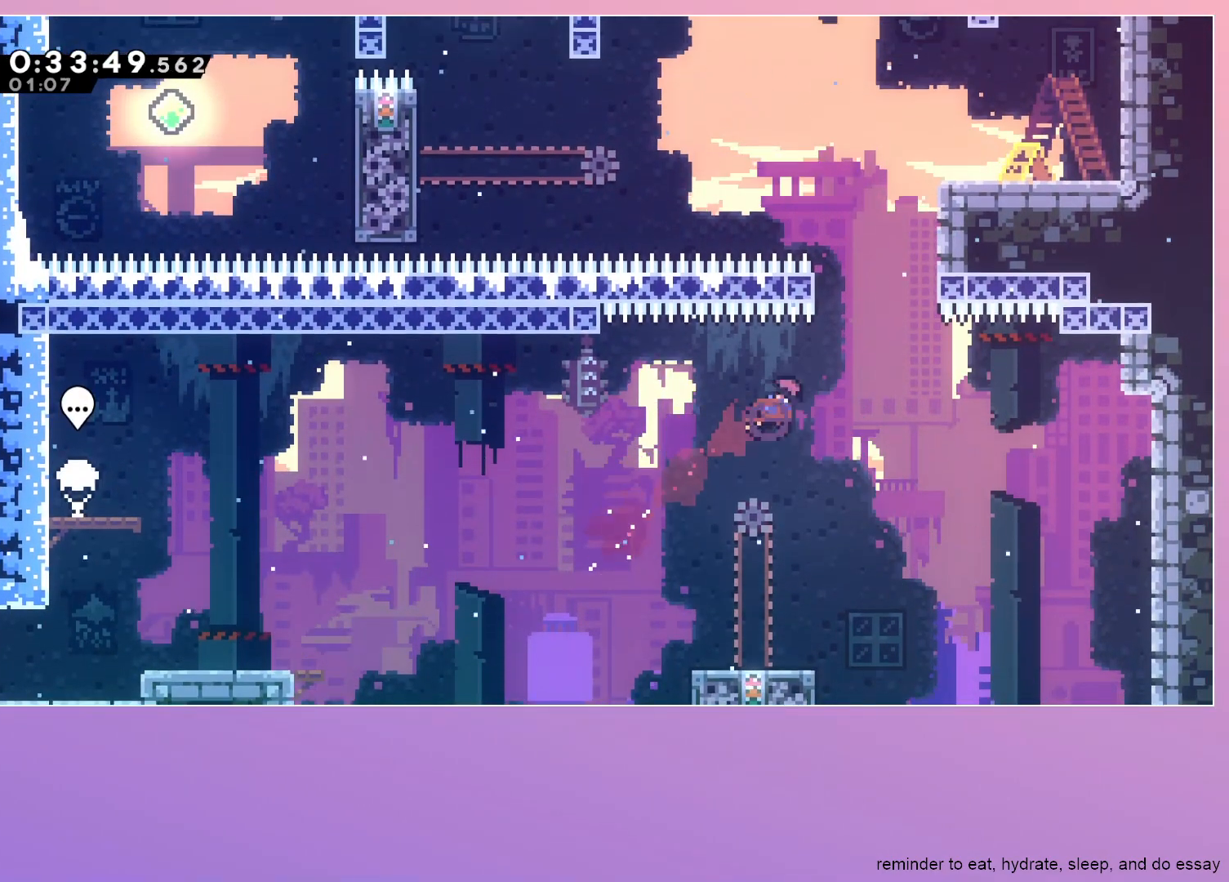
{"keys": ["grab", "jump"], "events": [[83, "dash", "up"], [83, "grab", "down"], [167, "up", "up"], [367, "right", "up"]]}
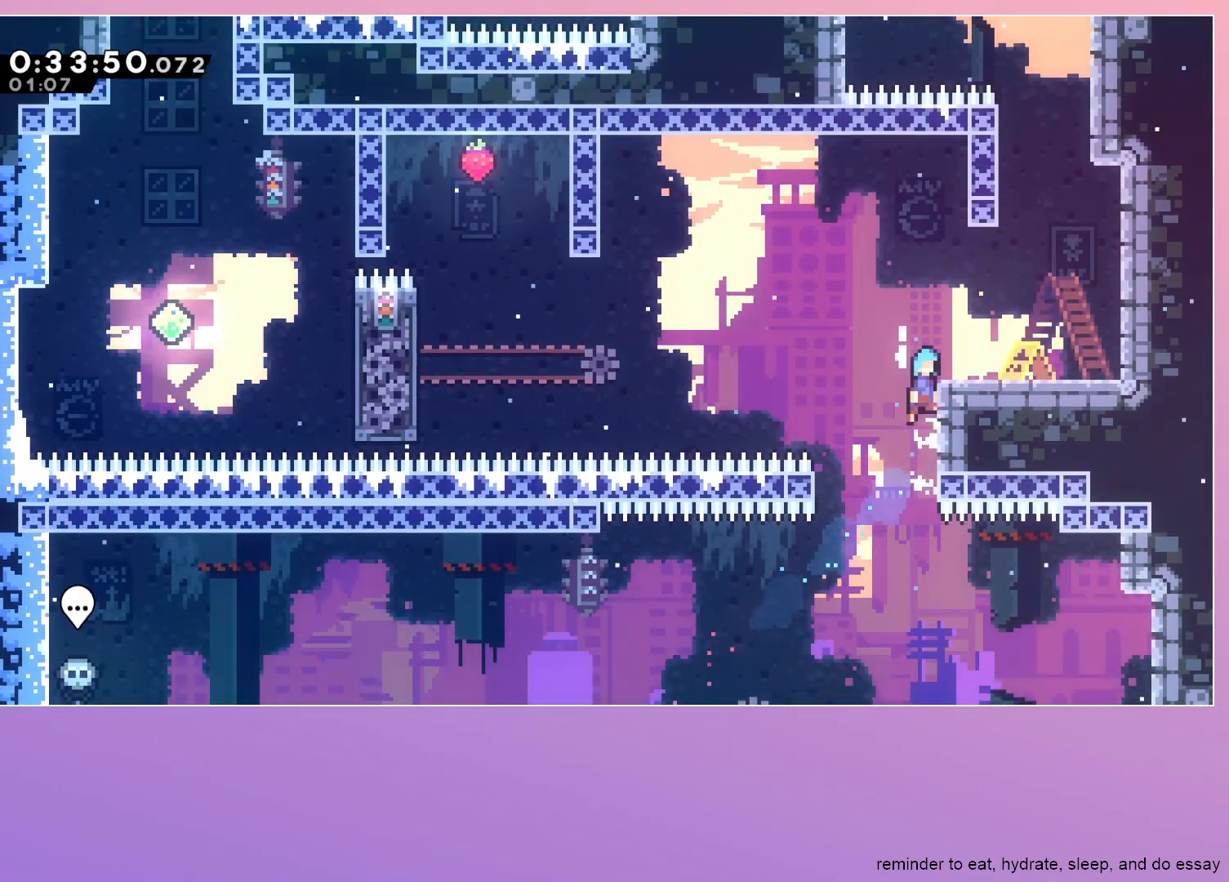
{"keys": ["down", "grab", "jump", "left"], "events": [[83, "right", "down"], [133, "jump", "up"], [183, "right", "up"], [233, "grab", "up"], [317, "down", "down"], [383, "dash", "down"], [383, "left", "down"], [433, "jump", "down"], [467, "dash", "up"], [467, "grab", "down"]]}
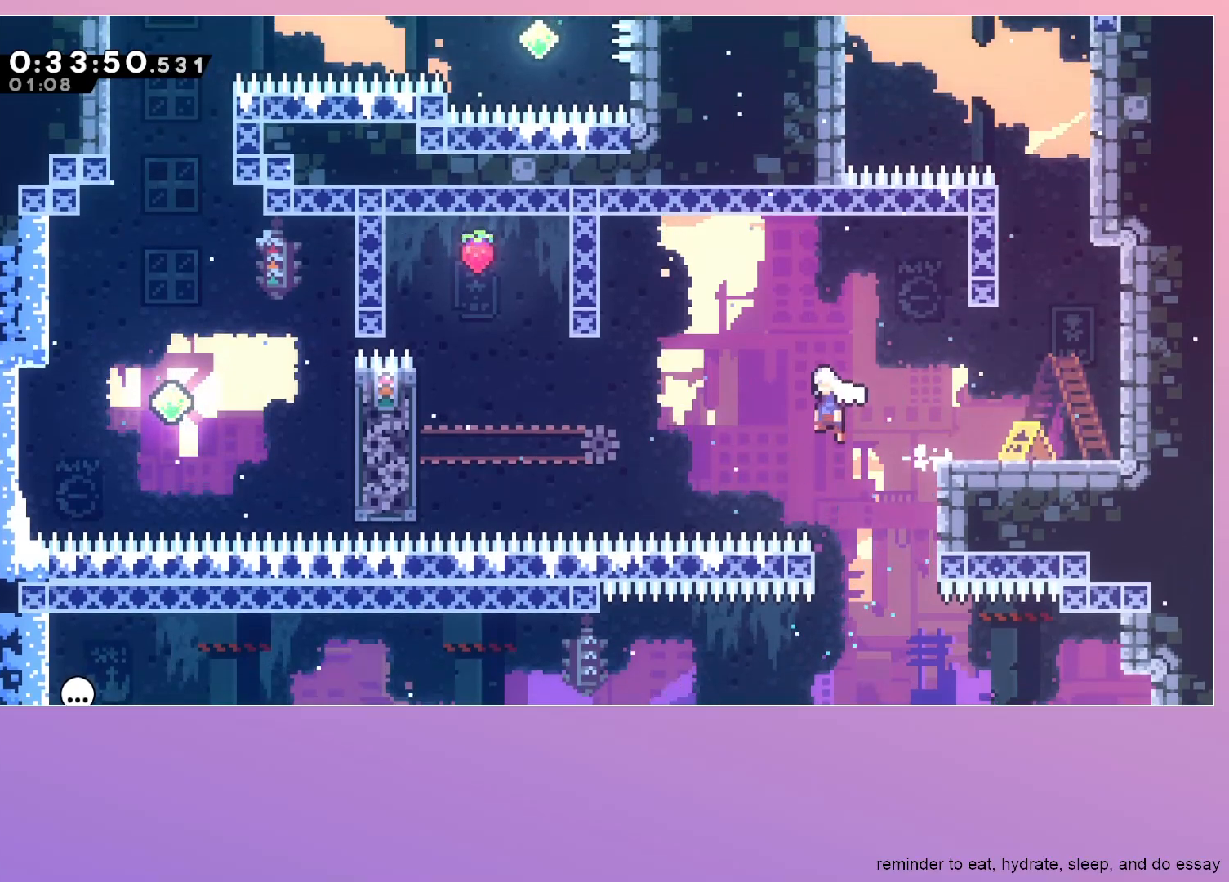
{"keys": ["grab", "jump"], "events": [[117, "down", "up"], [483, "left", "up"]]}
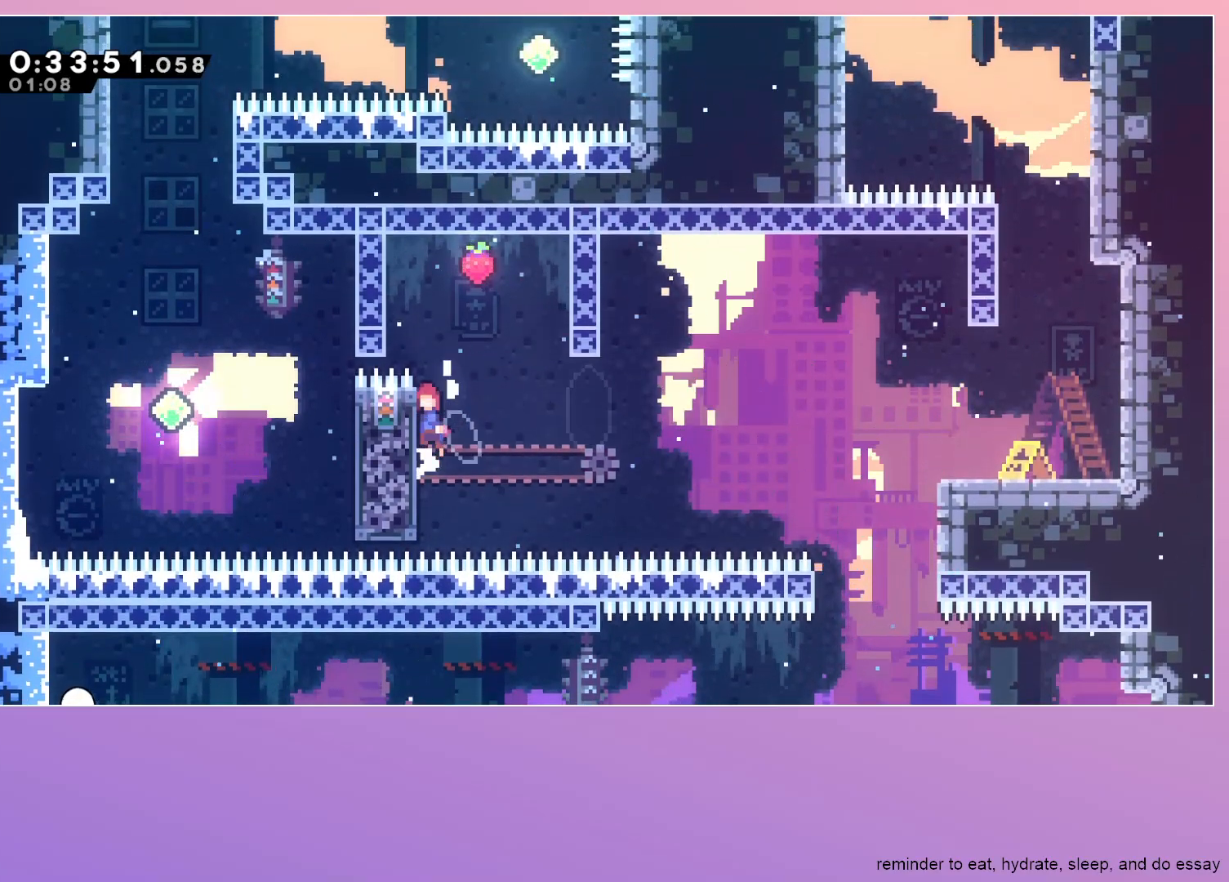
{"keys": [], "events": [[400, "grab", "up"], [450, "jump", "up"]]}
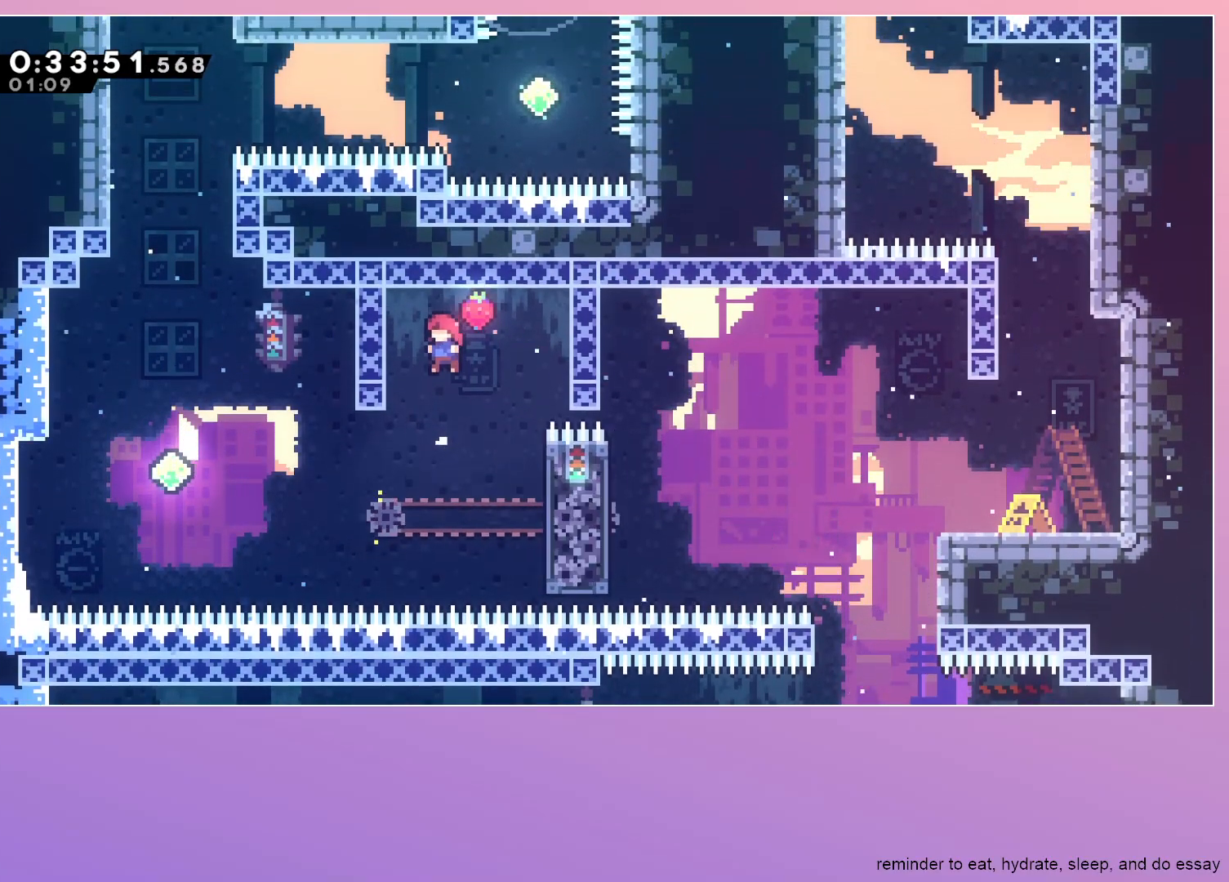
{"keys": ["dash", "left"], "events": [[50, "left", "down"], [183, "dash", "down"]]}
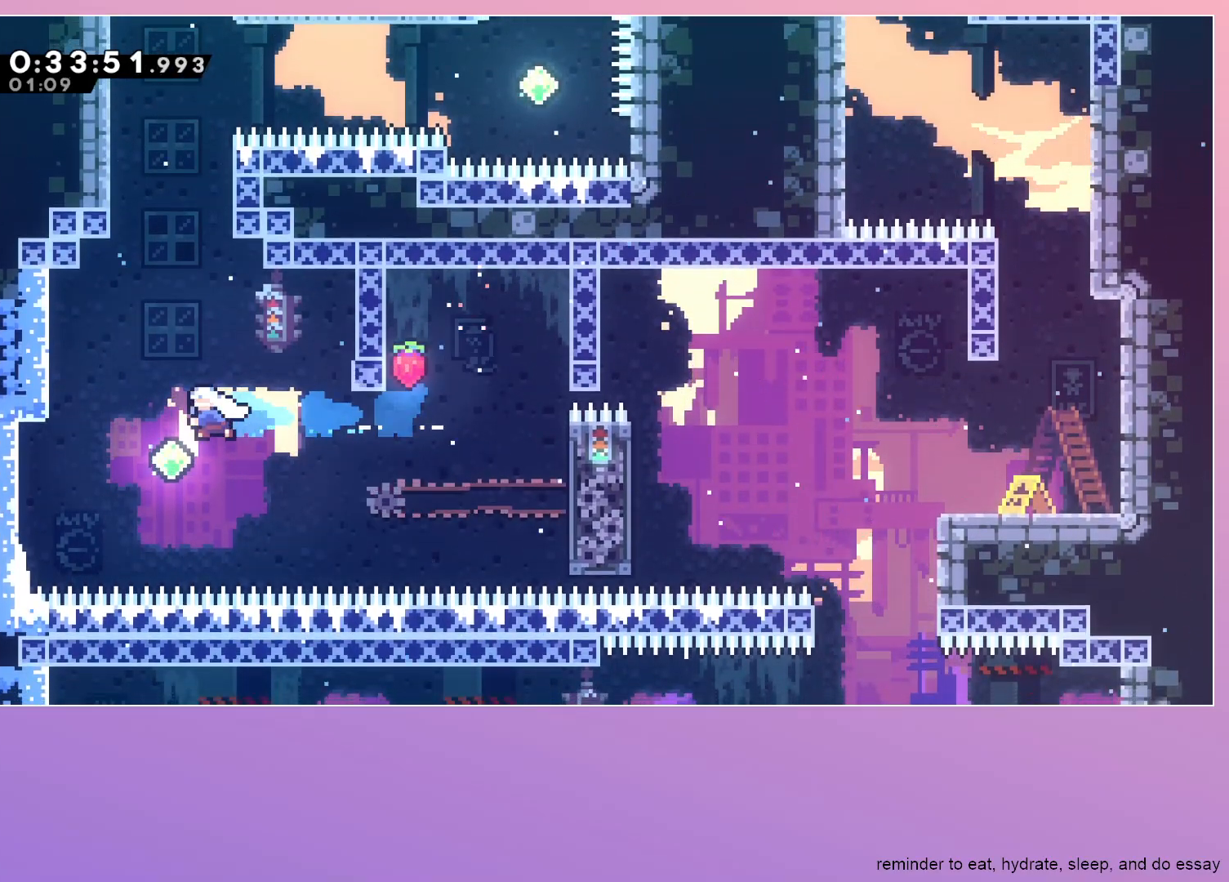
{"keys": ["grab", "jump", "right"], "events": [[17, "dash", "up"], [17, "left", "up"], [67, "dash", "down"], [67, "up", "down"], [200, "up", "up"], [250, "dash", "up"], [250, "right", "down"], [300, "grab", "down"], [433, "jump", "down"]]}
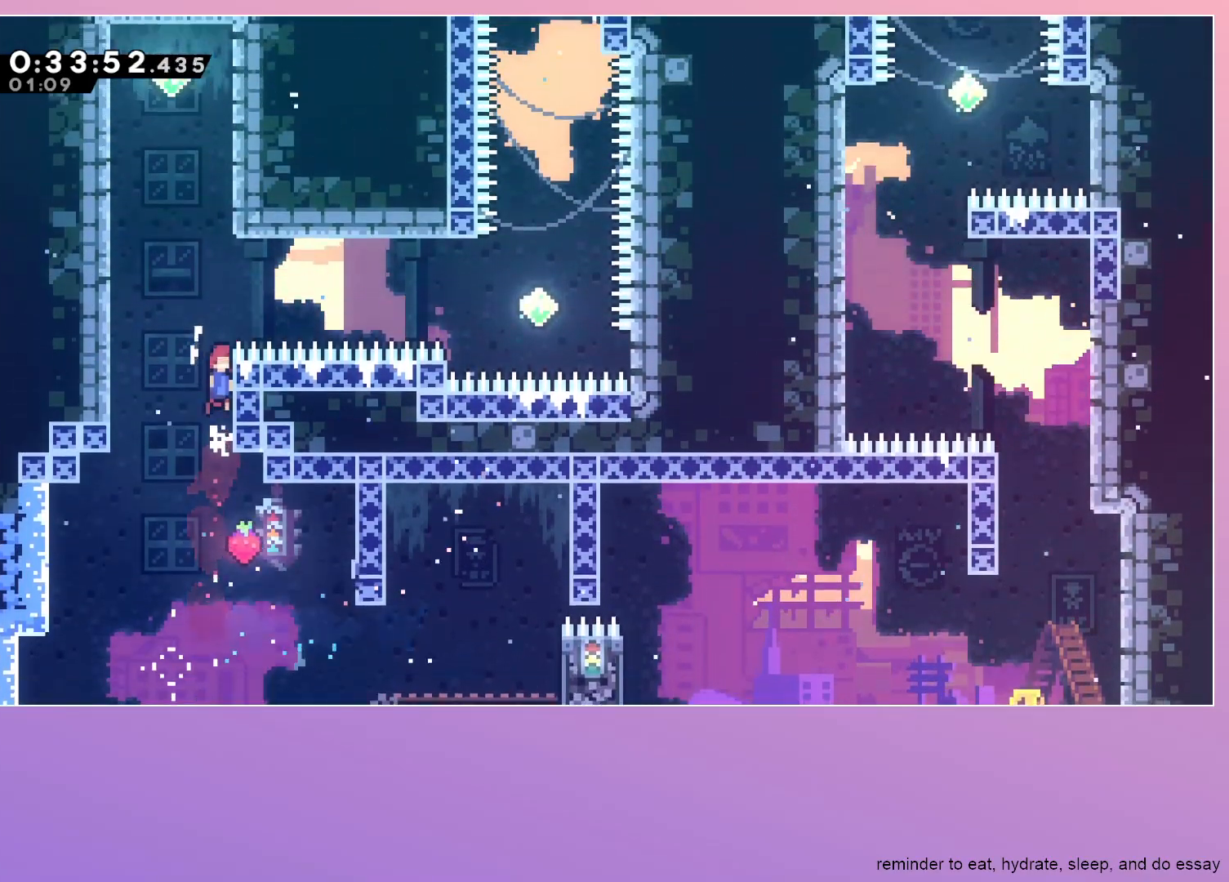
{"keys": ["dash", "jump", "right"], "events": [[317, "grab", "up"], [450, "dash", "down"]]}
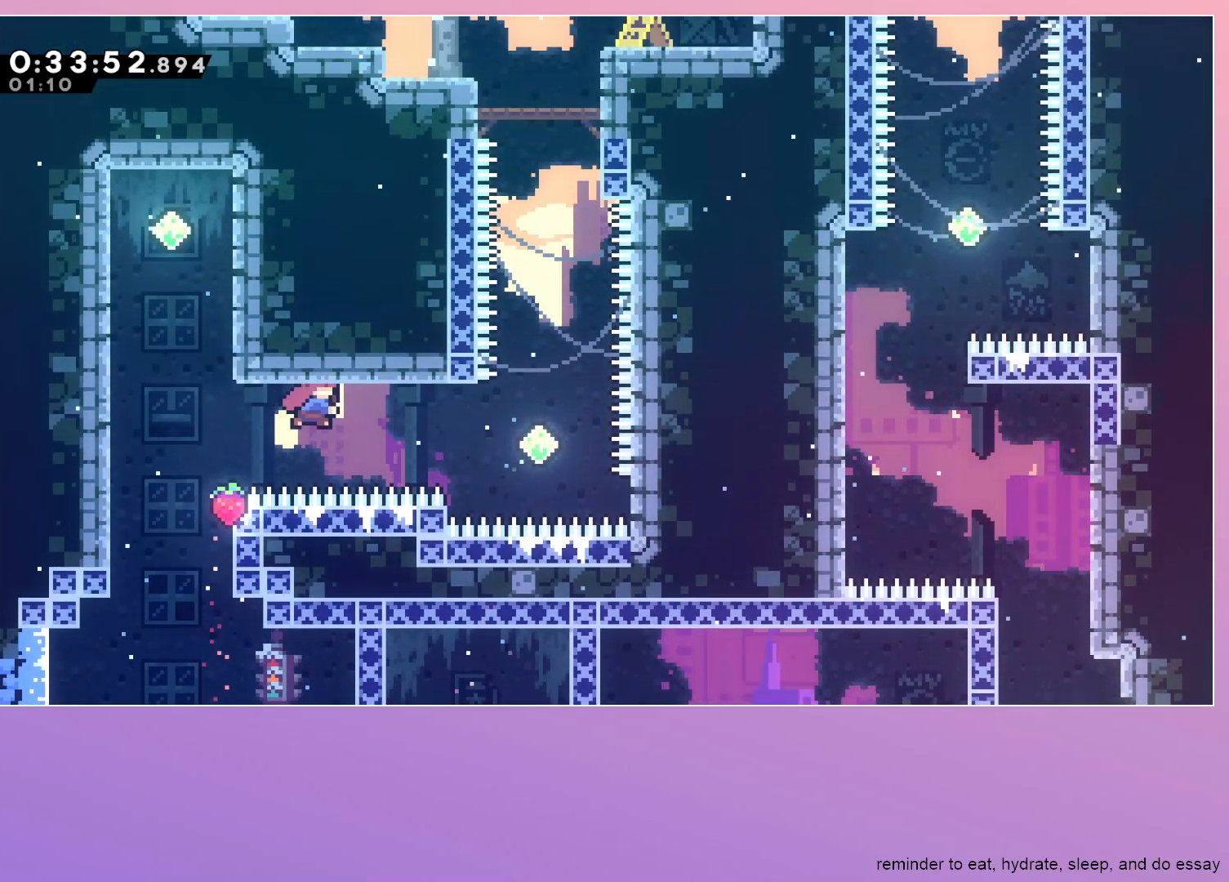
{"keys": ["dash", "jump", "up"], "events": [[233, "dash", "up"], [333, "dash", "down"], [333, "right", "up"], [333, "up", "down"]]}
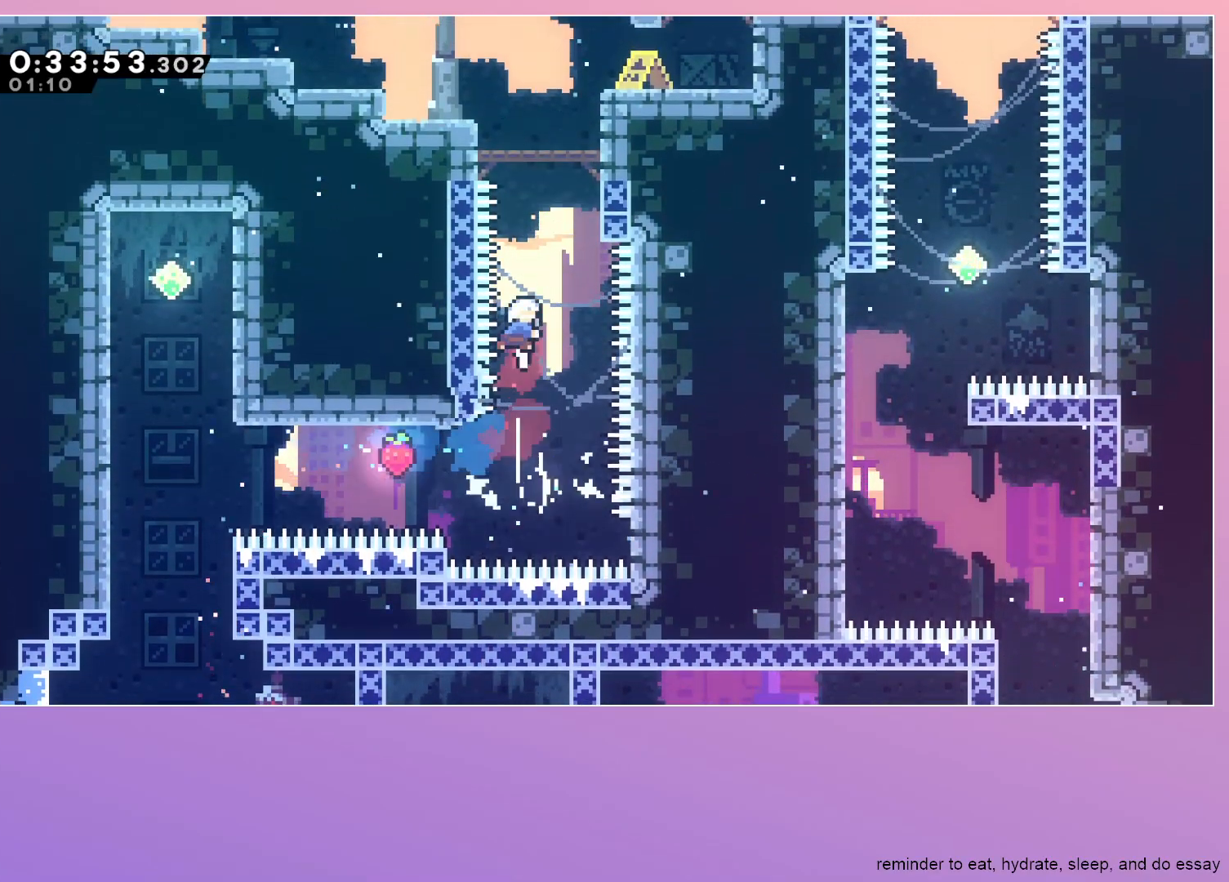
{"keys": ["left"], "events": [[17, "dash", "up"], [150, "dash", "down"], [250, "jump", "up"], [250, "up", "up"], [300, "left", "down"], [350, "dash", "up"]]}
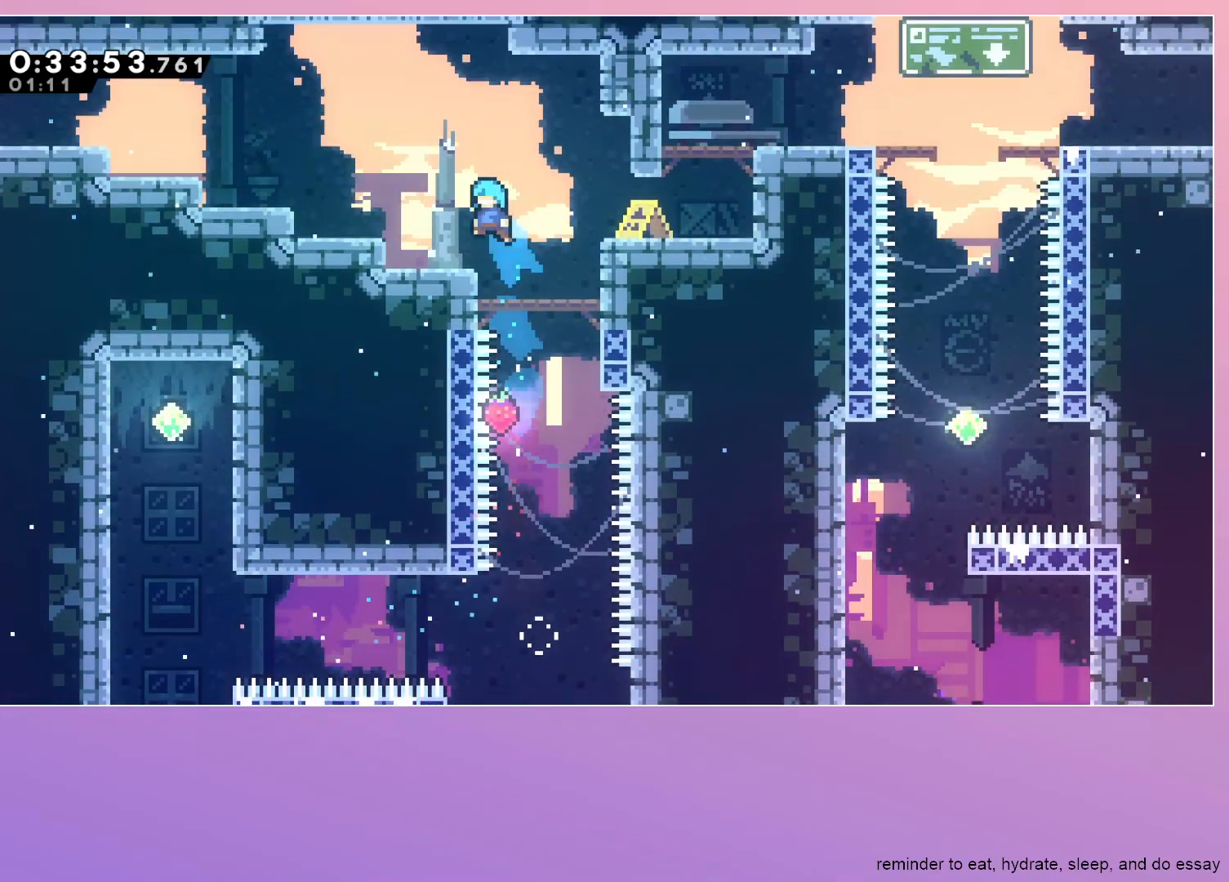
{"keys": ["grab", "jump", "left"], "events": [[33, "left", "up"], [117, "grab", "down"], [117, "left", "down"], [167, "dash", "down"], [217, "dash", "up"], [267, "jump", "down"]]}
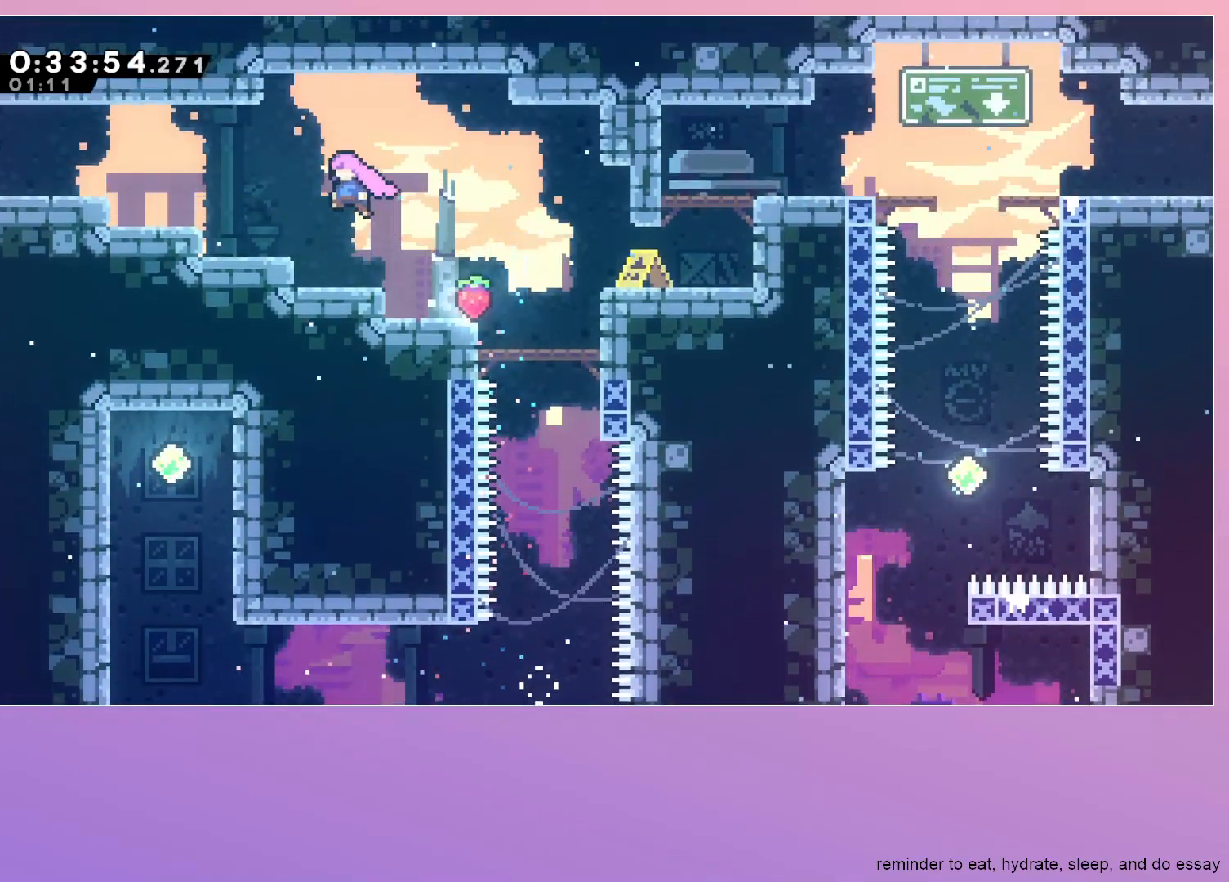
{"keys": ["grab", "left"], "events": [[233, "jump", "up"], [367, "jump", "down"], [467, "jump", "up"]]}
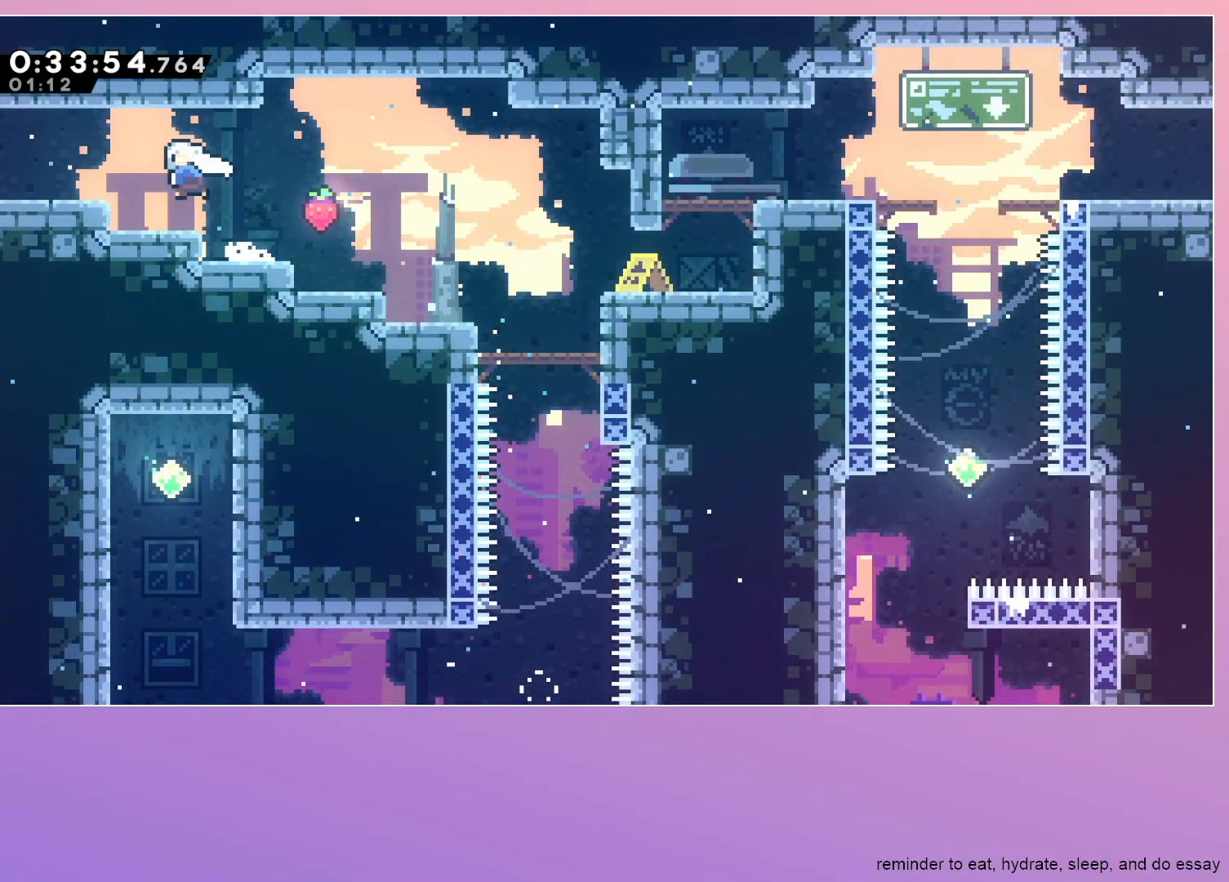
{"keys": ["left"], "events": [[17, "dash", "down"], [200, "dash", "up"], [483, "grab", "up"]]}
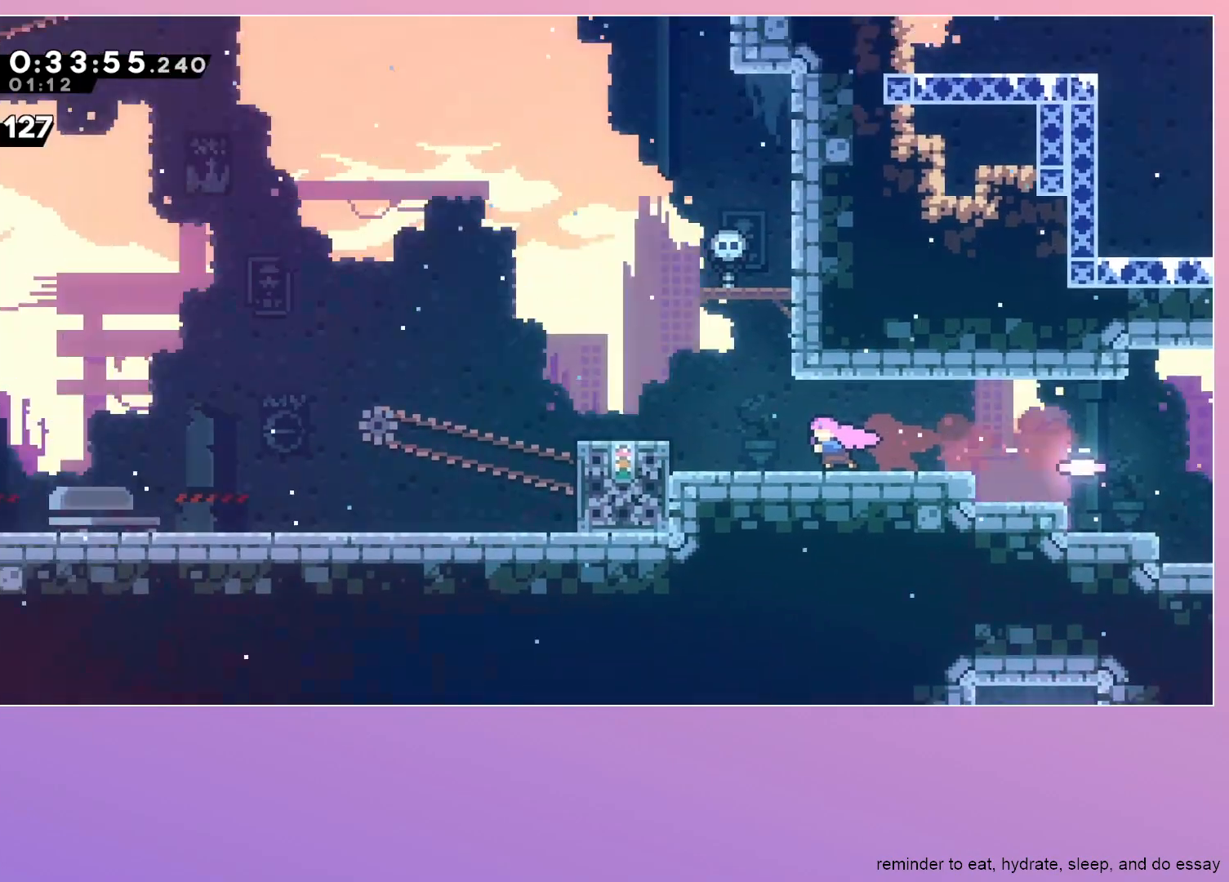
{"keys": ["left"], "events": []}
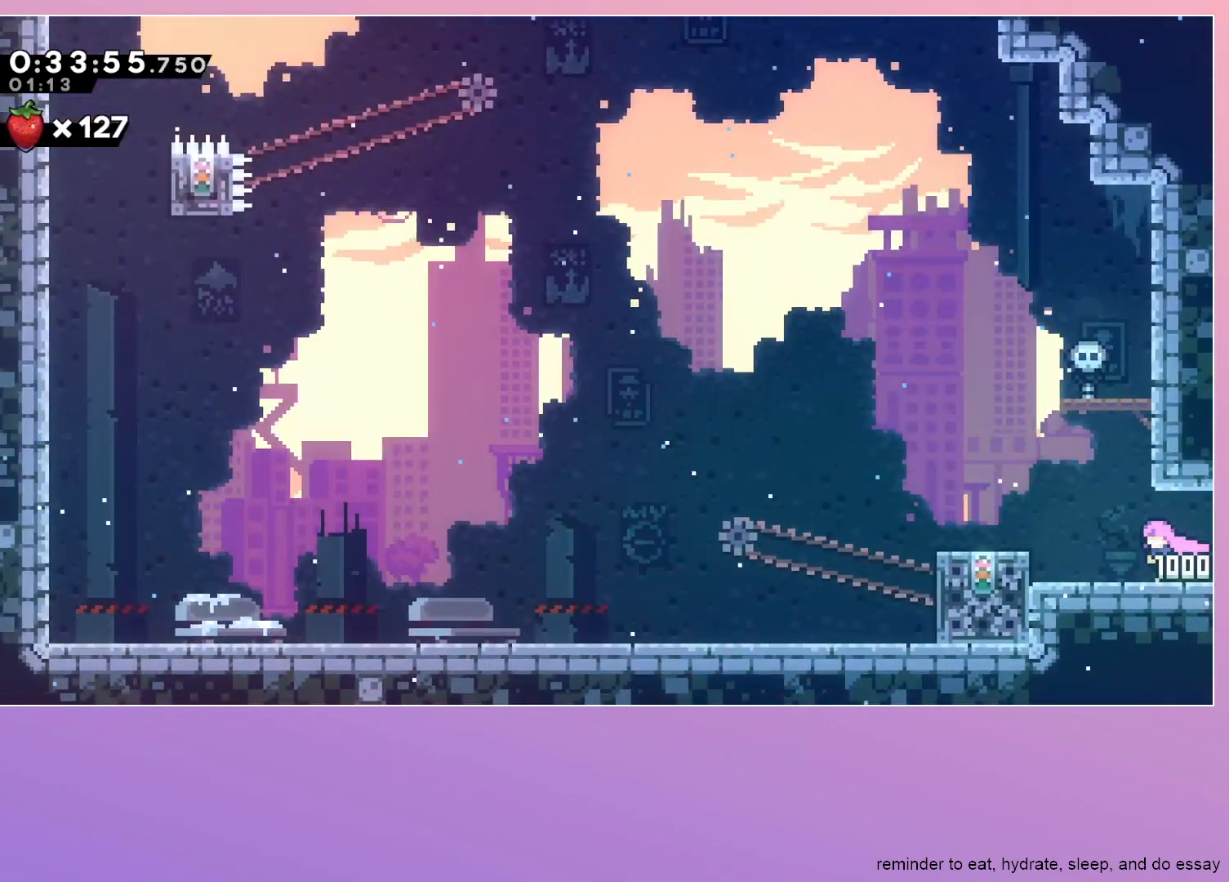
{"keys": ["jump", "left"], "events": [[83, "dash", "down"], [83, "left", "up"], [83, "up", "down"], [283, "up", "up"], [333, "dash", "up"], [383, "jump", "down"], [383, "left", "down"]]}
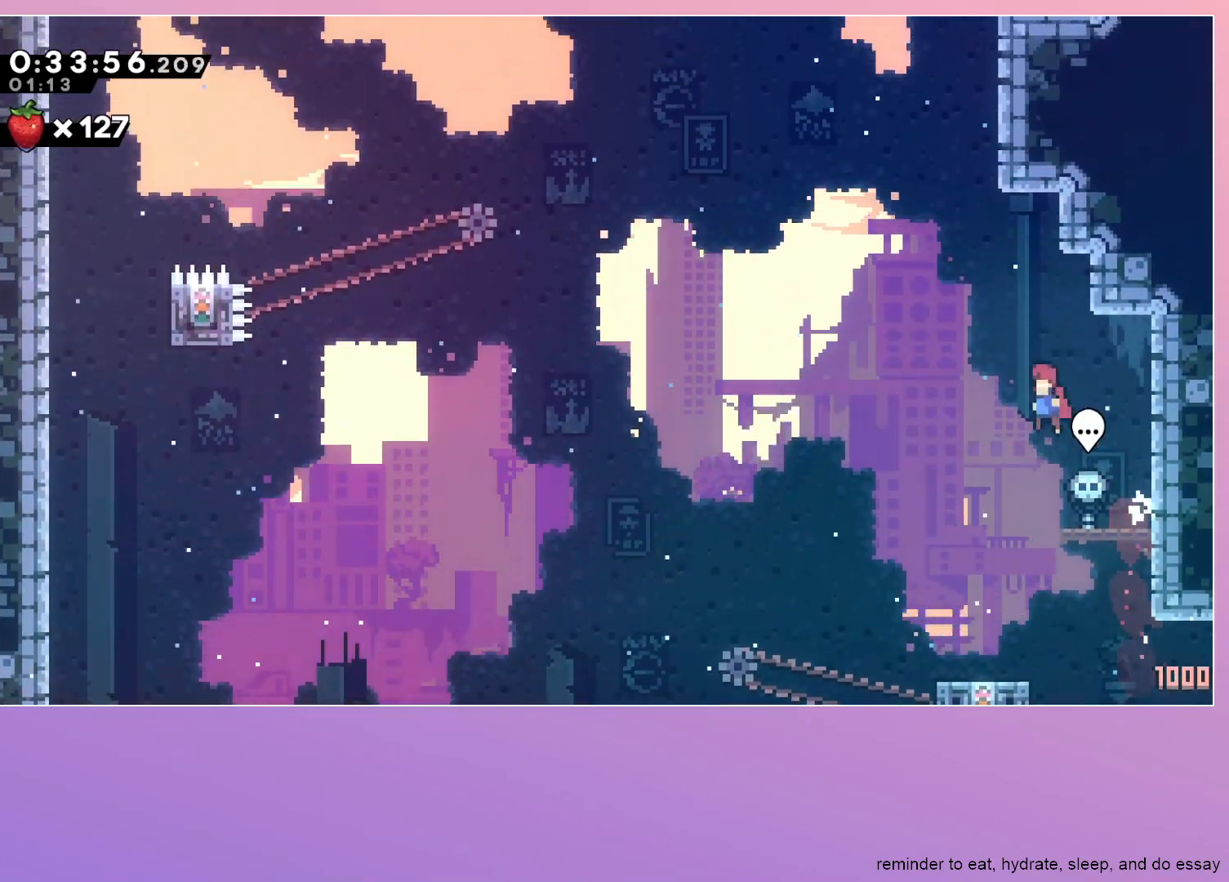
{"keys": ["grab", "jump", "right", "up"], "events": [[117, "left", "up"], [167, "up", "down"], [200, "dash", "down"], [383, "dash", "up"], [383, "grab", "down"], [383, "right", "down"]]}
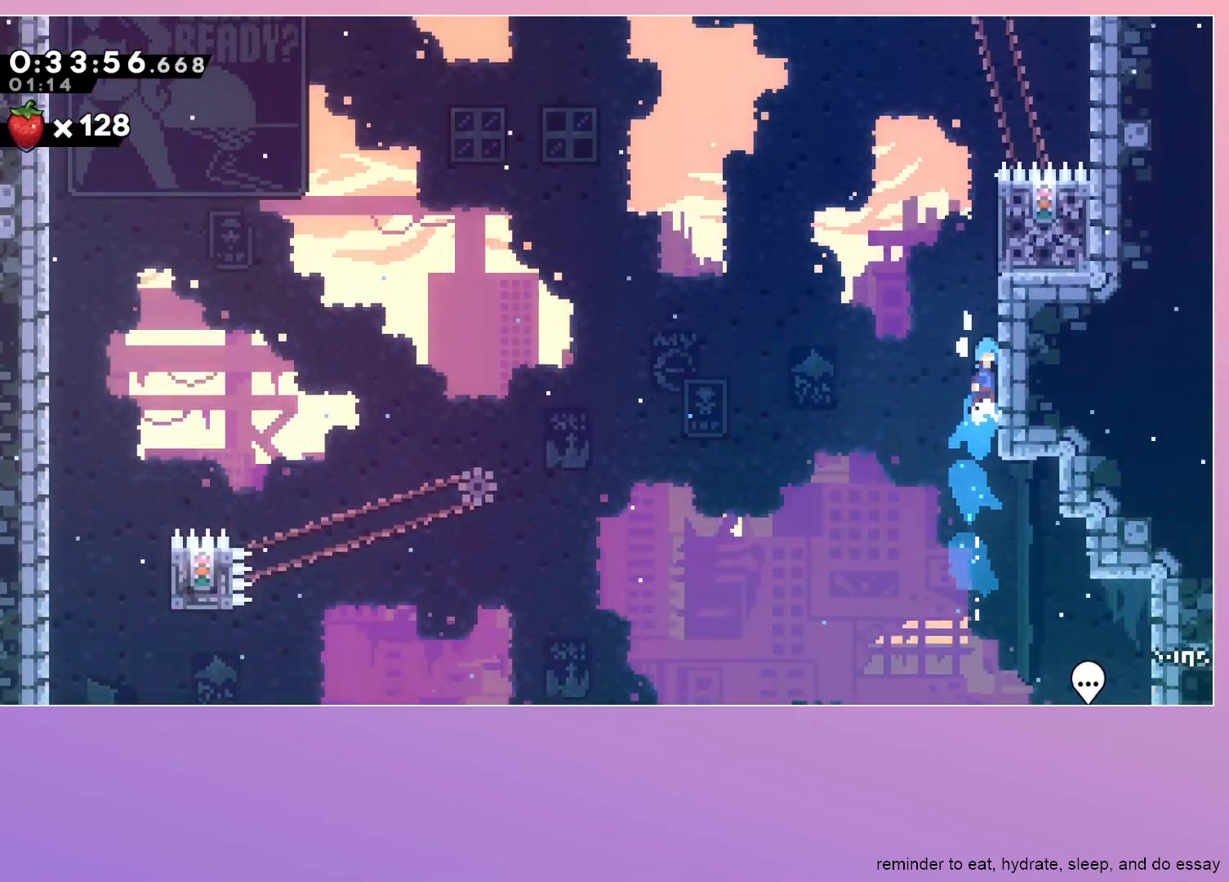
{"keys": ["grab", "right", "up"], "events": [[400, "jump", "up"]]}
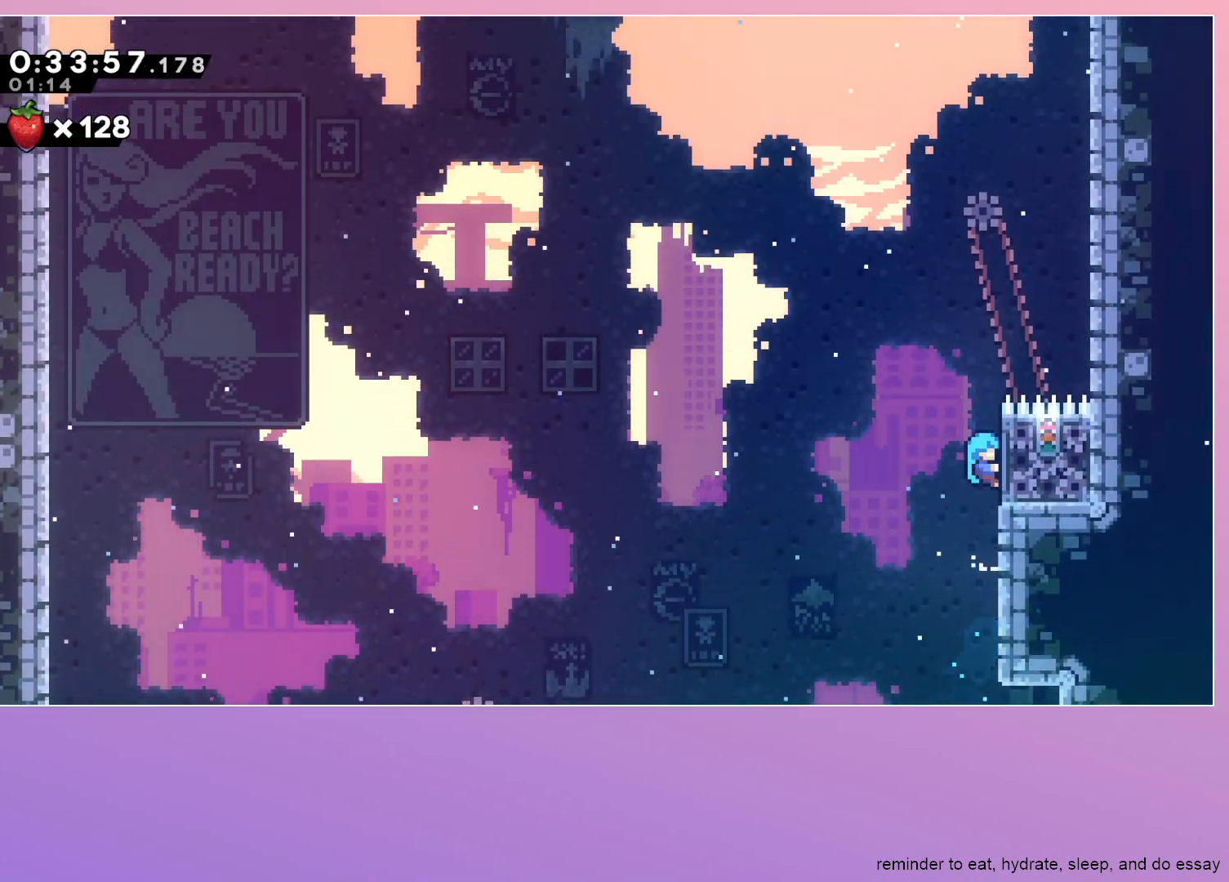
{"keys": ["grab", "left"], "events": [[183, "right", "up"], [283, "left", "down"], [283, "up", "up"]]}
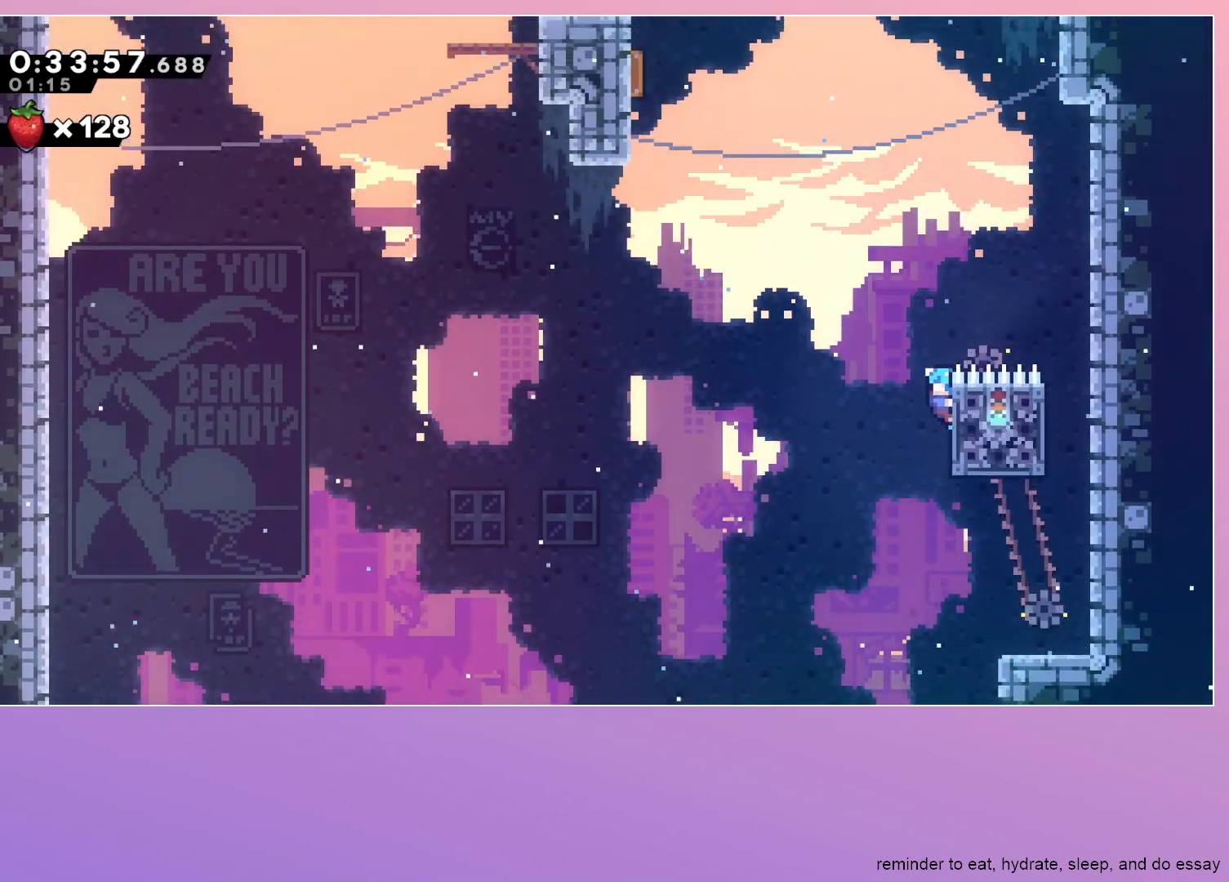
{"keys": ["grab", "jump", "left"], "events": [[200, "jump", "down"]]}
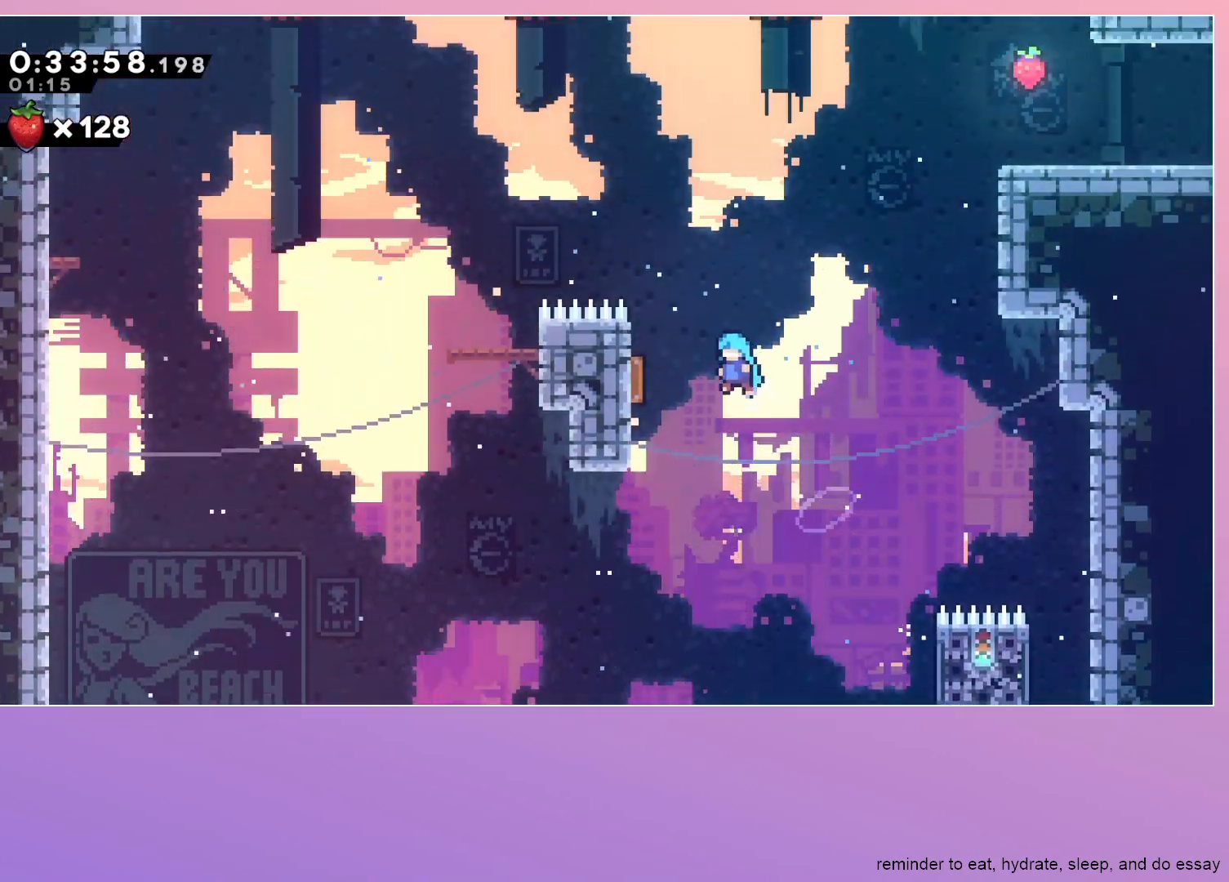
{"keys": ["grab", "jump", "right", "up"], "events": [[267, "left", "up"], [317, "dash", "down"], [317, "right", "down"], [317, "up", "down"], [450, "dash", "up"]]}
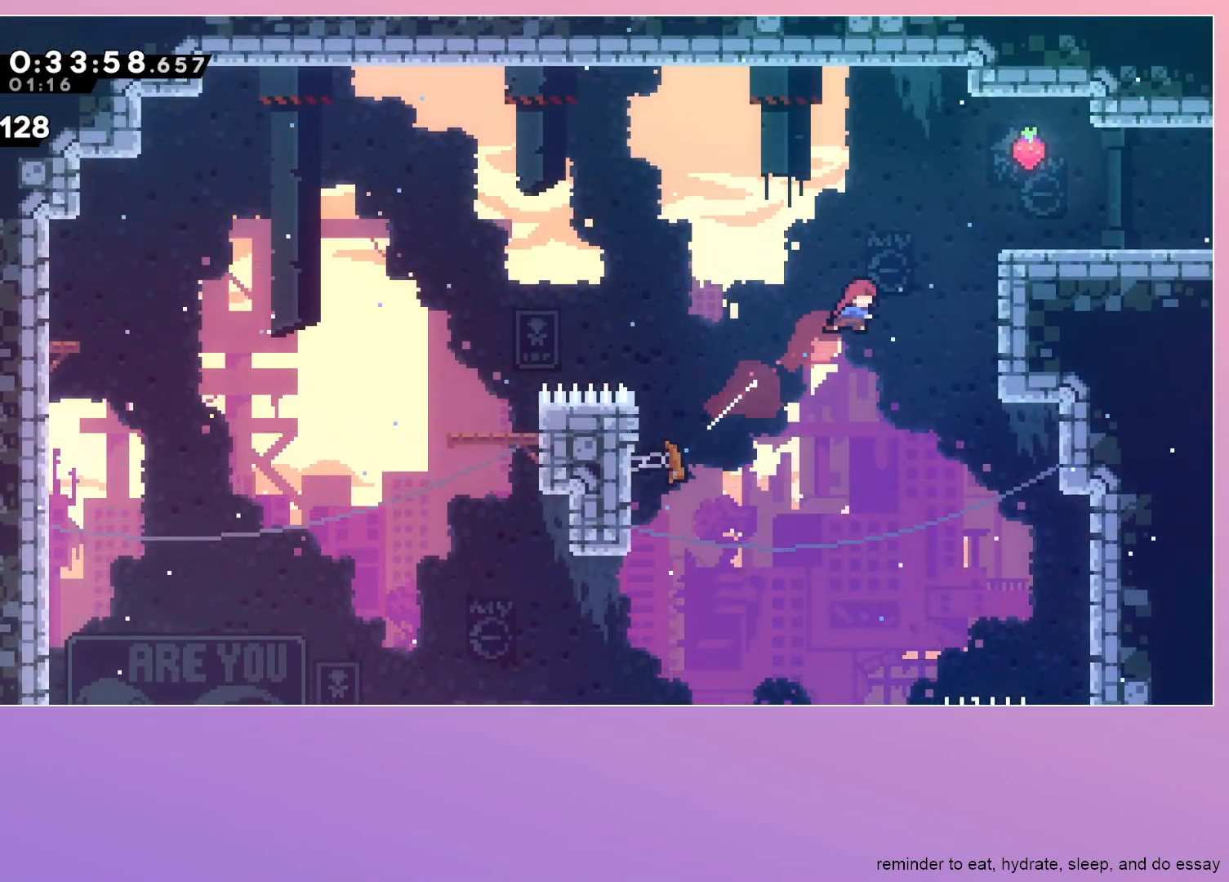
{"keys": [], "events": [[50, "dash", "down"], [183, "jump", "up"], [233, "dash", "up"], [317, "right", "up"], [317, "up", "up"], [367, "grab", "up"]]}
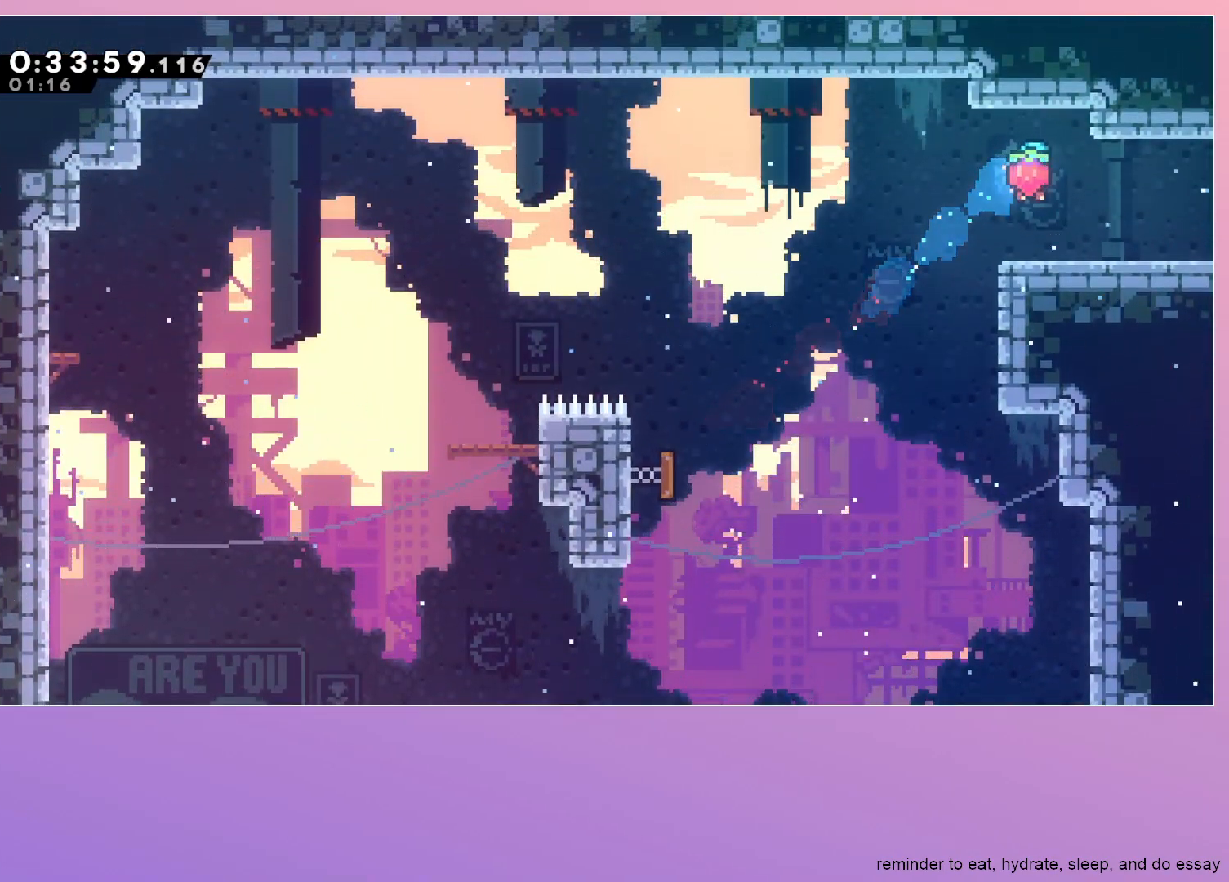
{"keys": ["dash", "down", "jump", "left"], "events": [[67, "left", "down"], [200, "down", "down"], [250, "dash", "down"], [300, "dash", "up"], [300, "jump", "down"], [433, "dash", "down"]]}
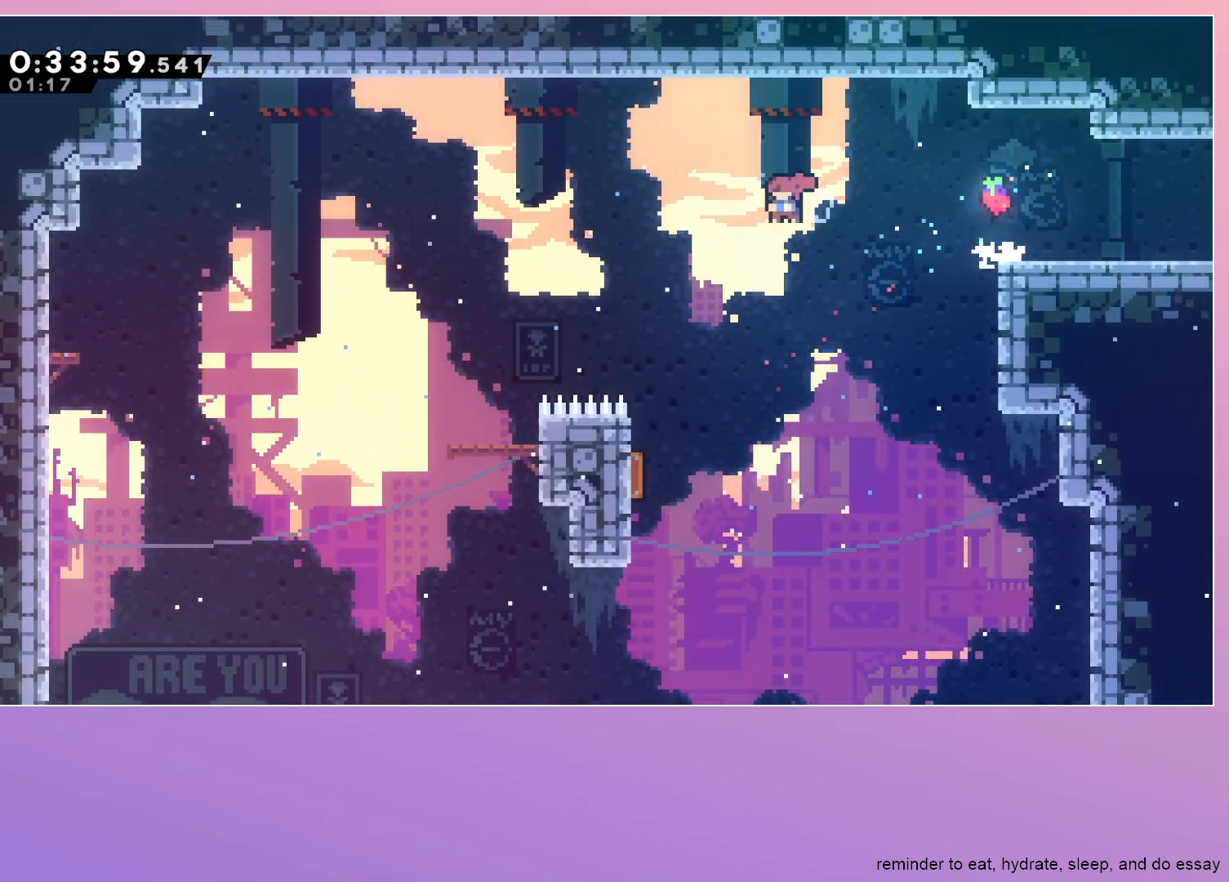
{"keys": ["jump", "left"], "events": [[217, "dash", "up"], [267, "jump", "up"], [417, "down", "up"], [417, "jump", "down"]]}